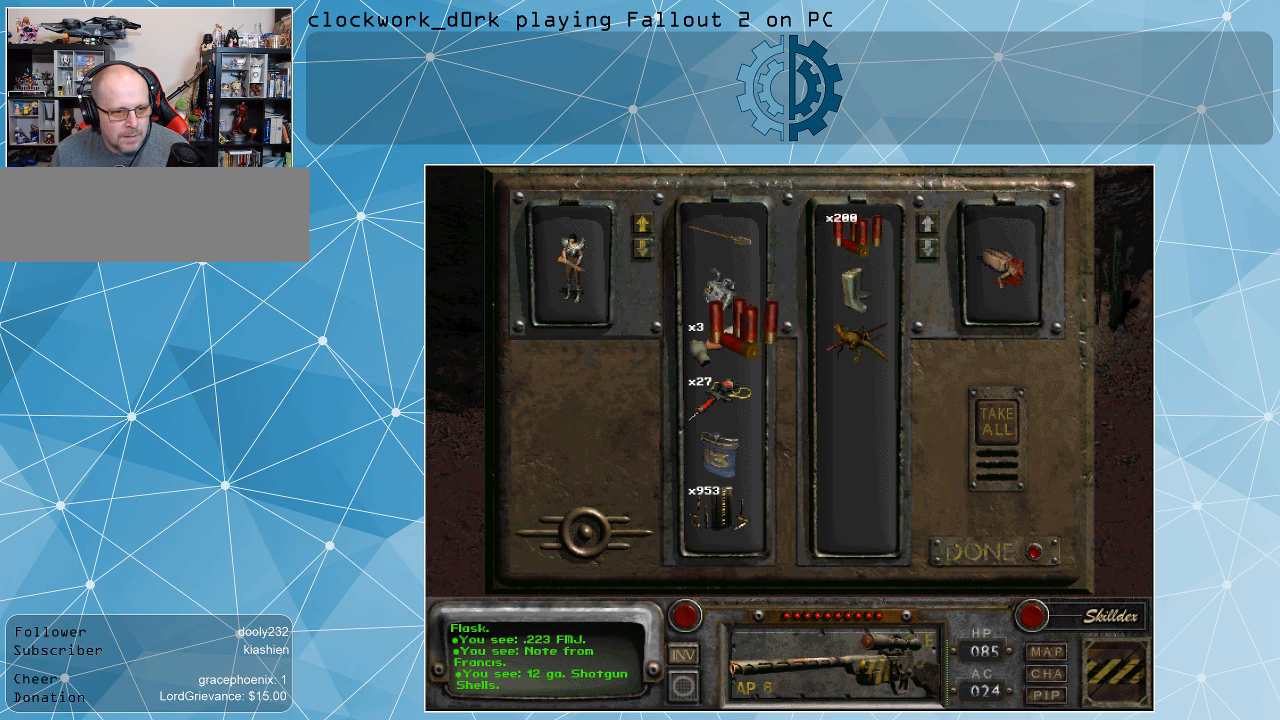
Gameplay with keyboard and mouse; each line is a JSON object with the keys and mouse buttons held at the frame after it. "events" lists presses ("down") and releases ("up") of ".", "/", "0", "1", "2", "3", "4", "5", "6", "7", "8", "9", "a", "alt_l", "alt_r", "b", "backslash", "backspace", "c", "caps_lock", "comma", "ctrl_l", "ctrl_r", "d", "e", "equals", "f", "g", "h", "i", "j", "k", "l", "lbracket", "m", "minus", "n", "o", "p", "q", "quote", "r", "rbracket", "return", "s", "semicolon", "shift_l", "shift_r", "space", "super", "t", "tab", "tilde", "u", "v", "w", "x", "y", "z", "mouse_left" and "mouse_right" between this image and that frame as [ms after this image, input, new state], when the widget could be followed in between. "mouse_left", "mouse_right" = the "left", "right" buttons of the "mouse" list. No other keys are recorded. Not read: mouse_move.
{"keys": [], "mouse": [], "events": [[134, "mouse_left", "up"]]}
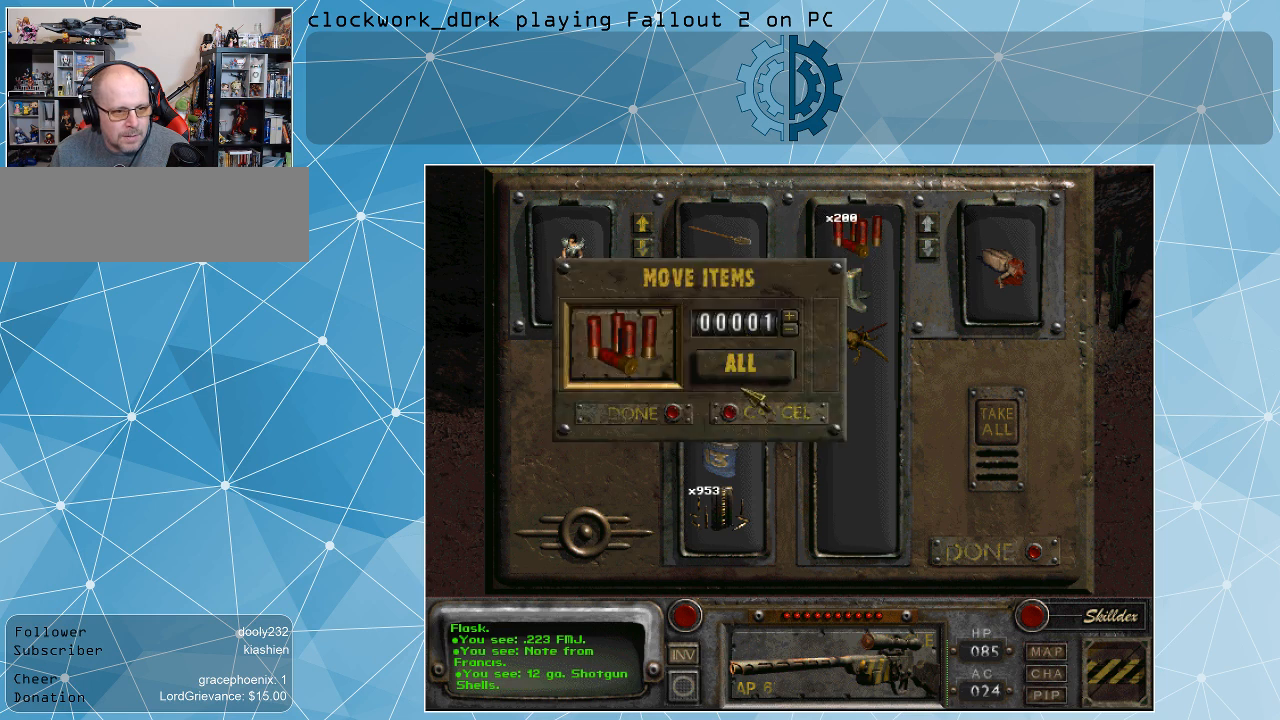
{"keys": [], "mouse": [], "events": []}
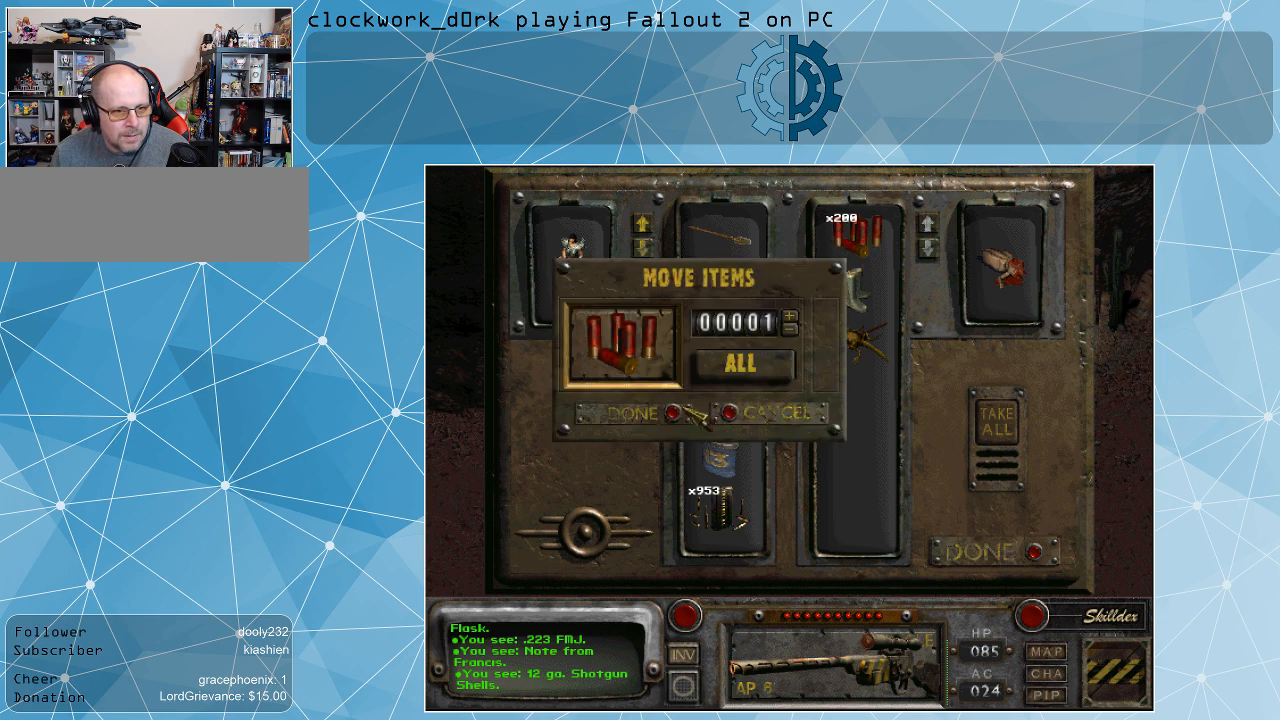
{"keys": [], "mouse": [], "events": [[67, "mouse_left", "down"], [234, "mouse_left", "up"]]}
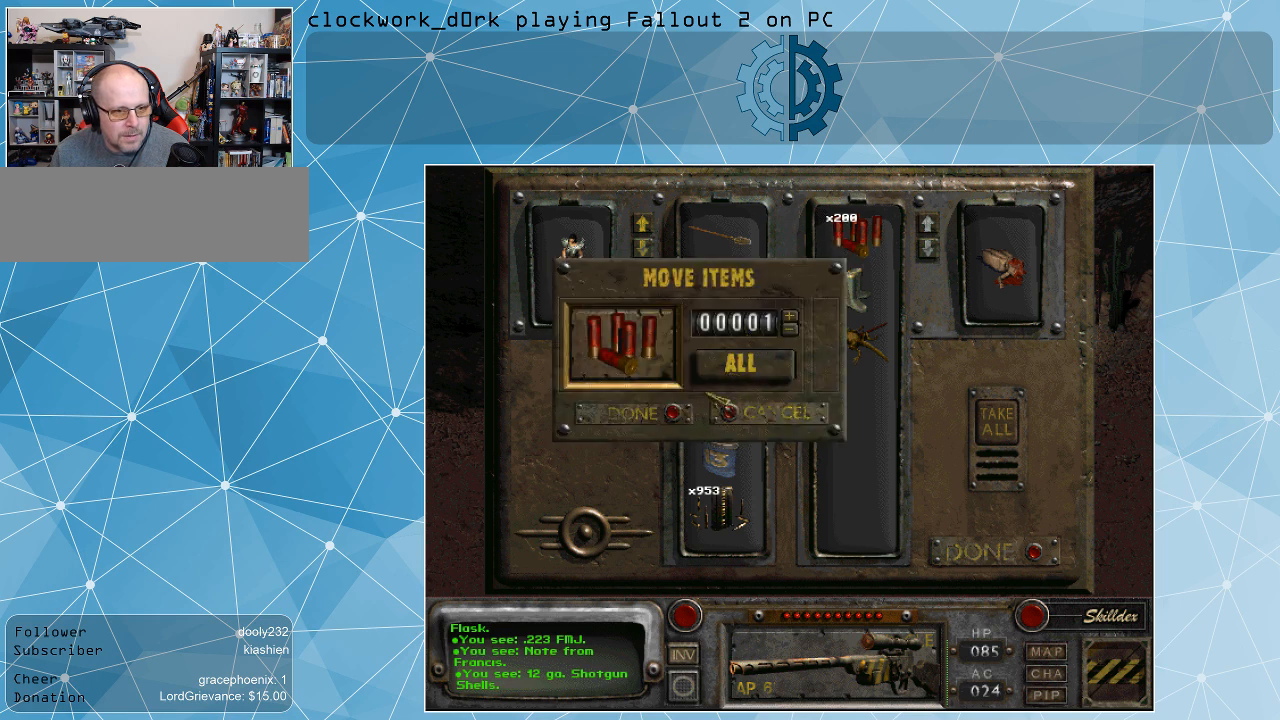
{"keys": [], "mouse": [], "events": []}
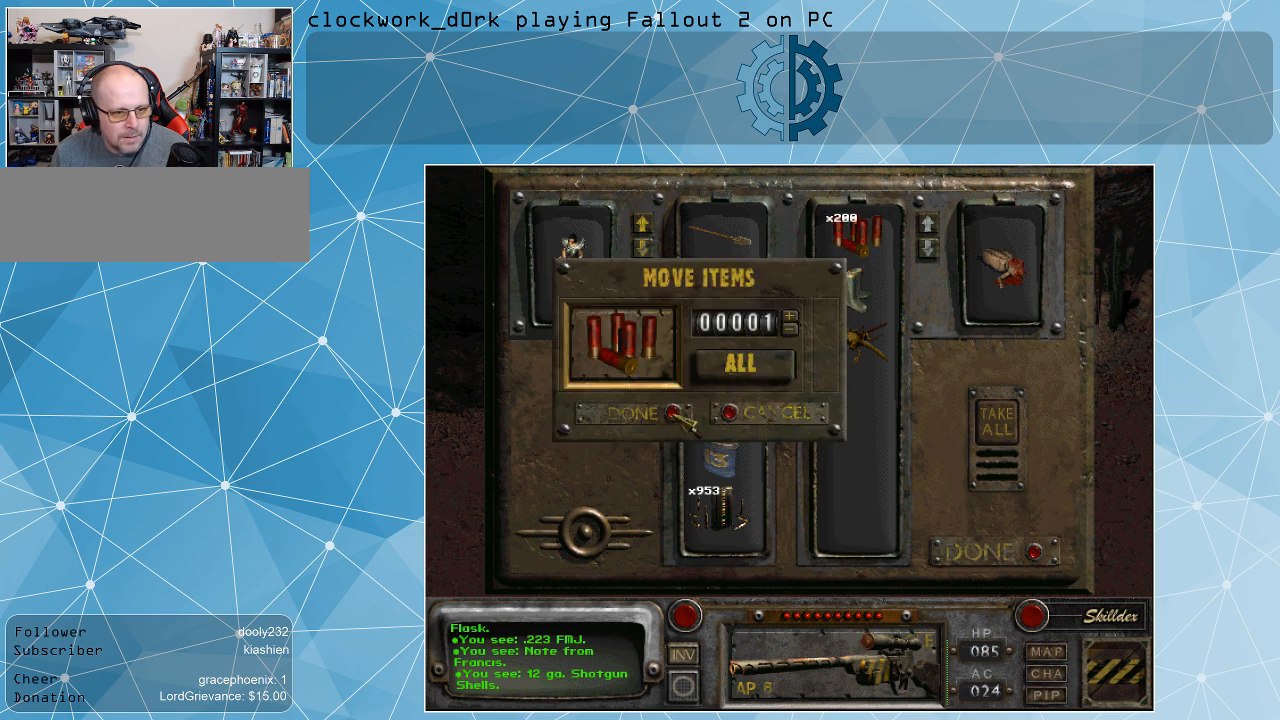
{"keys": [], "mouse": [], "events": [[100, "mouse_left", "down"], [200, "mouse_left", "up"]]}
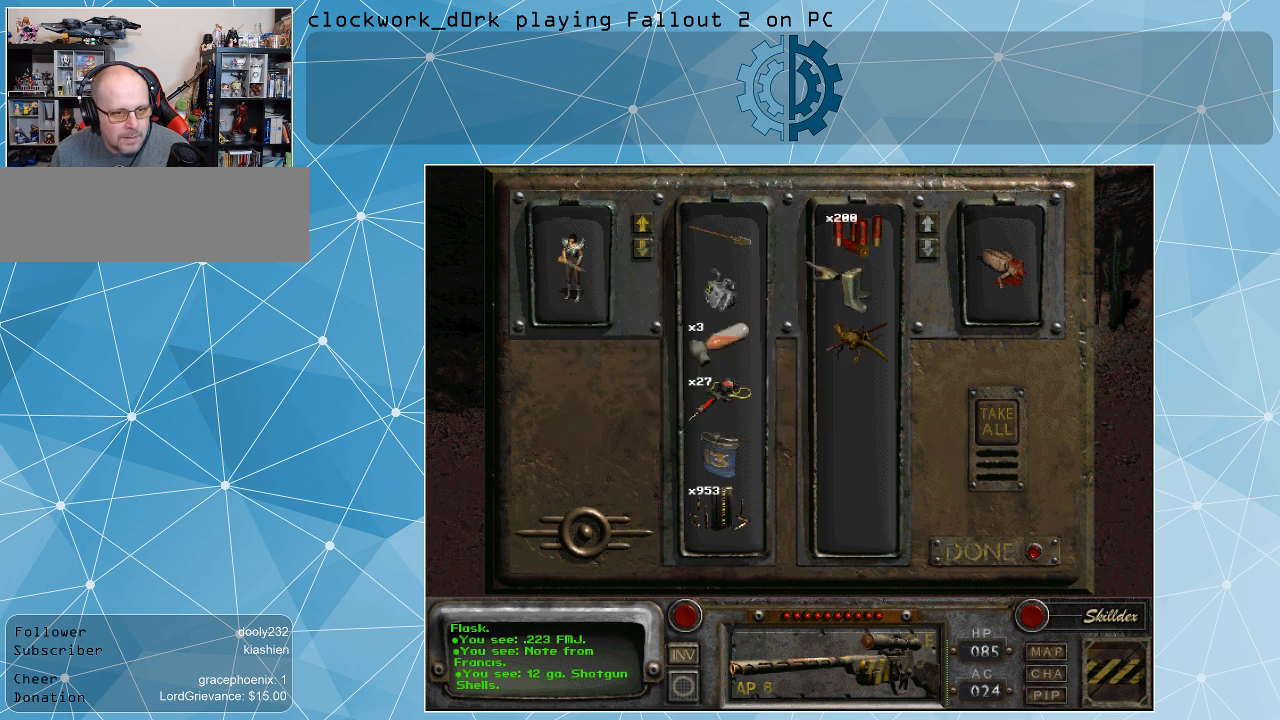
{"keys": [], "mouse": ["left"], "events": [[467, "mouse_left", "down"]]}
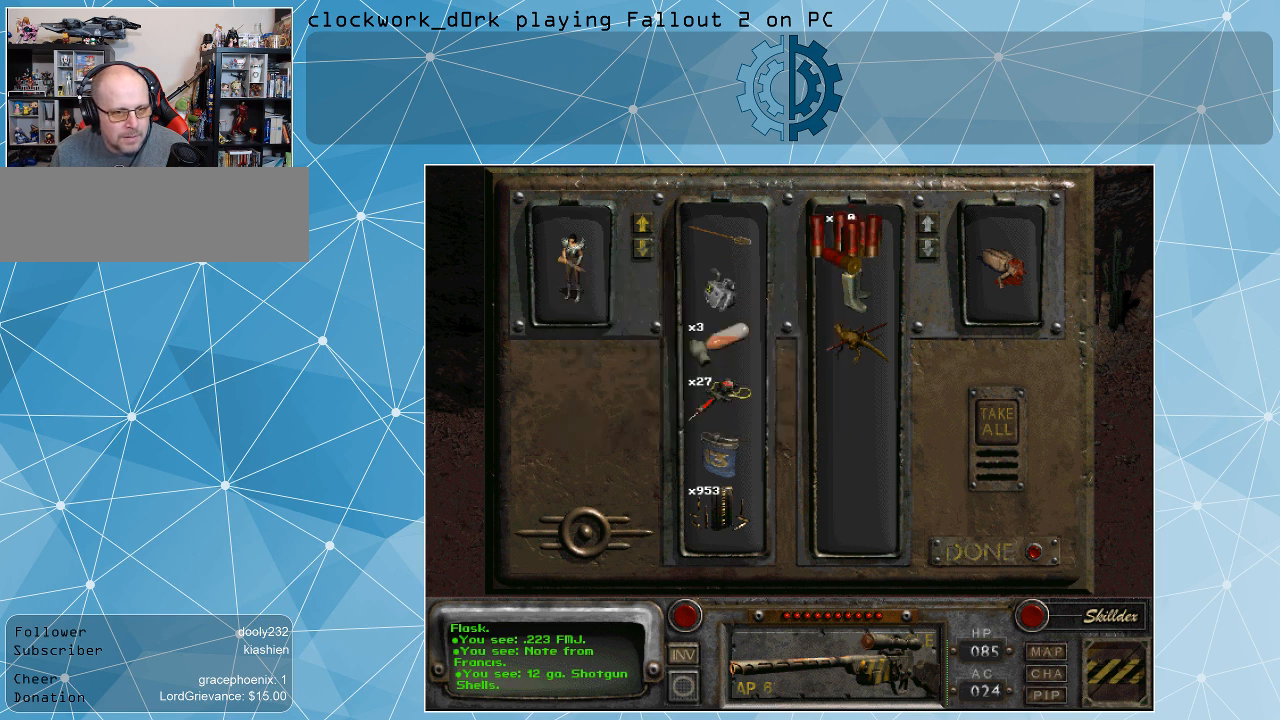
{"keys": [], "mouse": ["left"], "events": []}
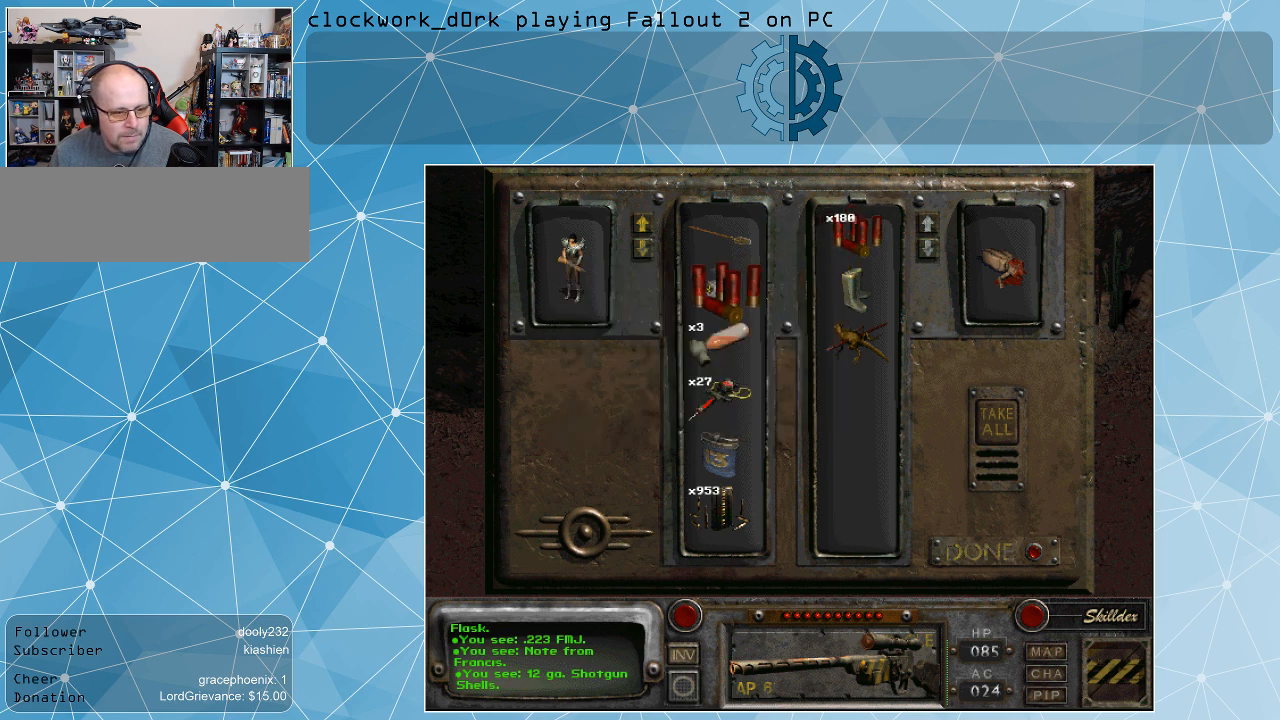
{"keys": [], "mouse": [], "events": [[67, "mouse_left", "up"]]}
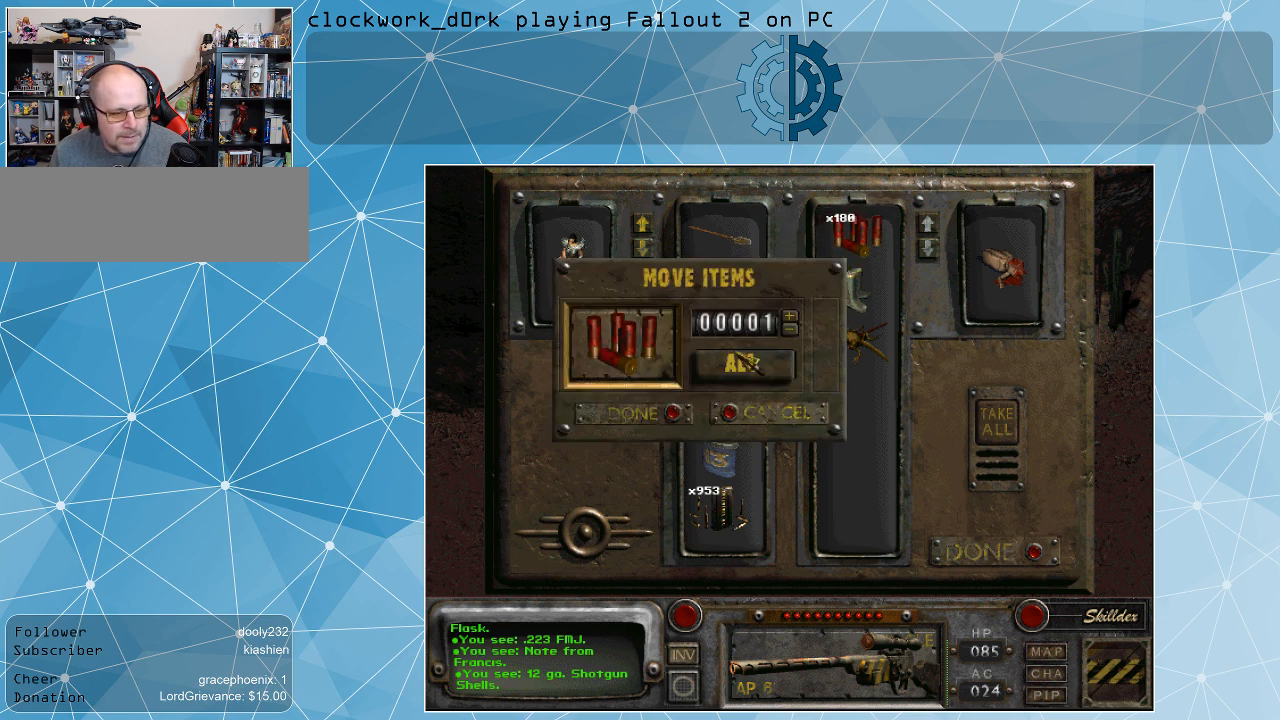
{"keys": [], "mouse": [], "events": []}
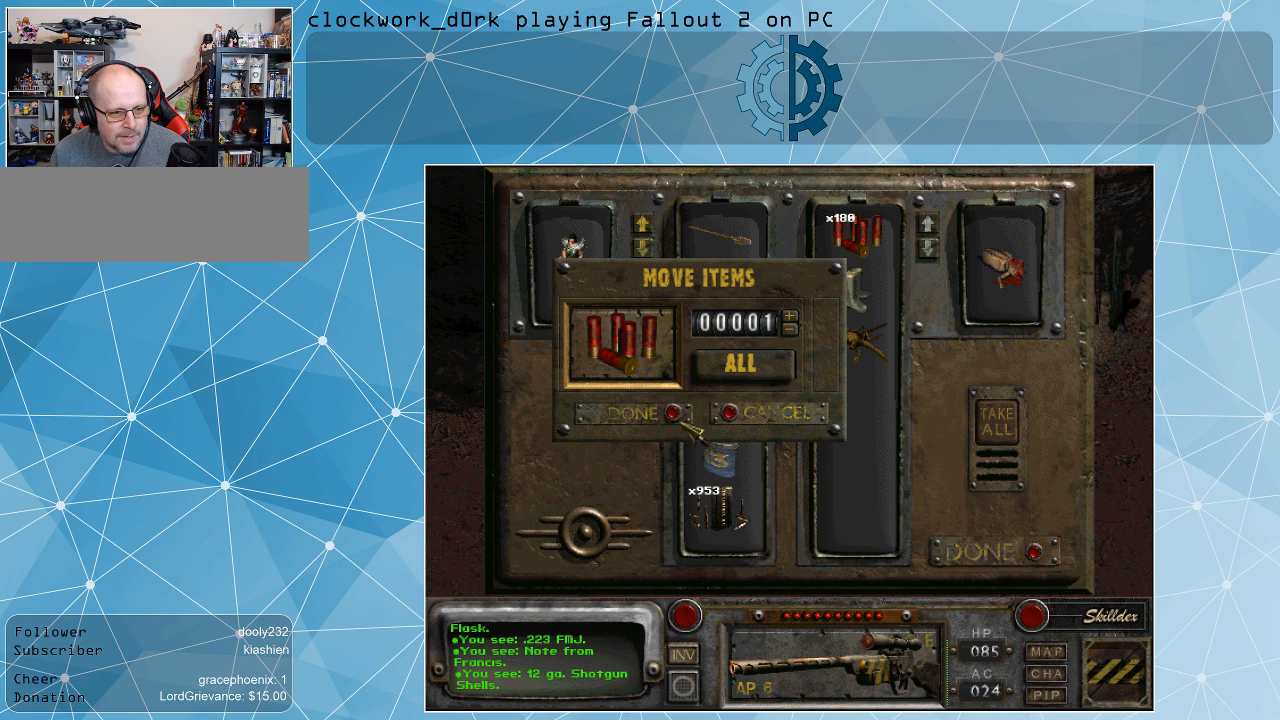
{"keys": [], "mouse": ["left"], "events": [[467, "mouse_left", "down"]]}
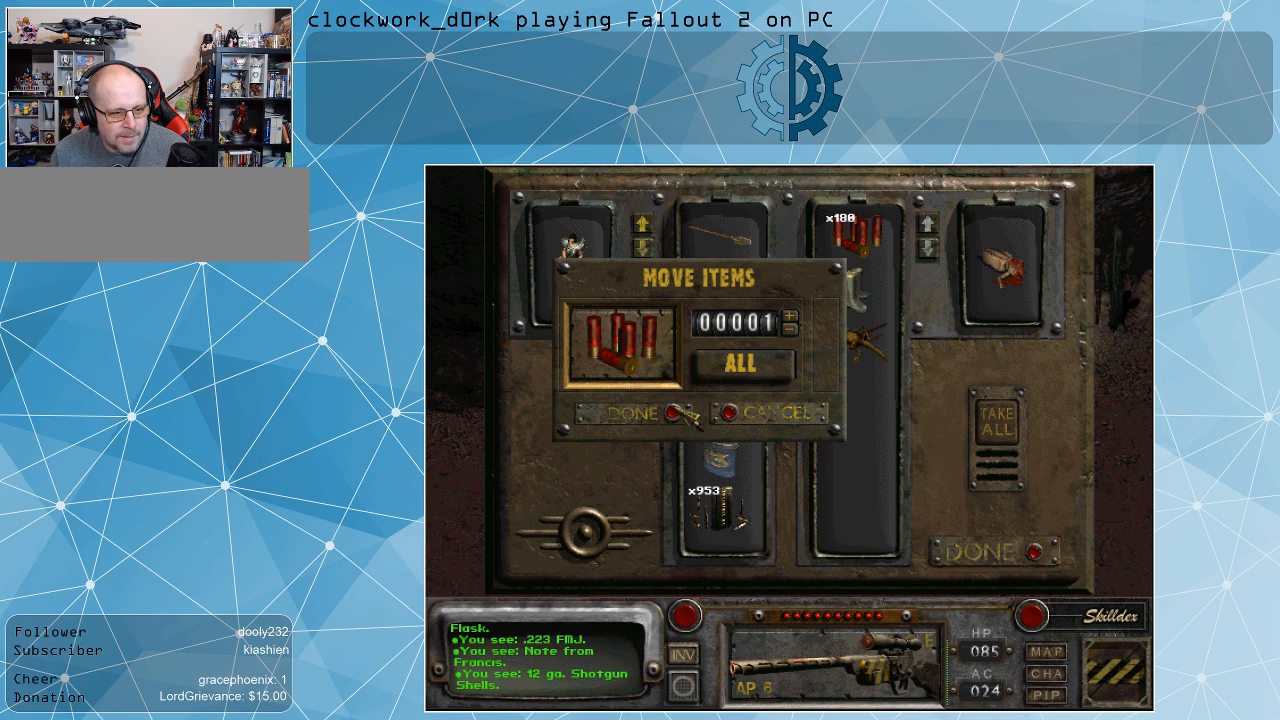
{"keys": [], "mouse": [], "events": [[67, "mouse_left", "up"]]}
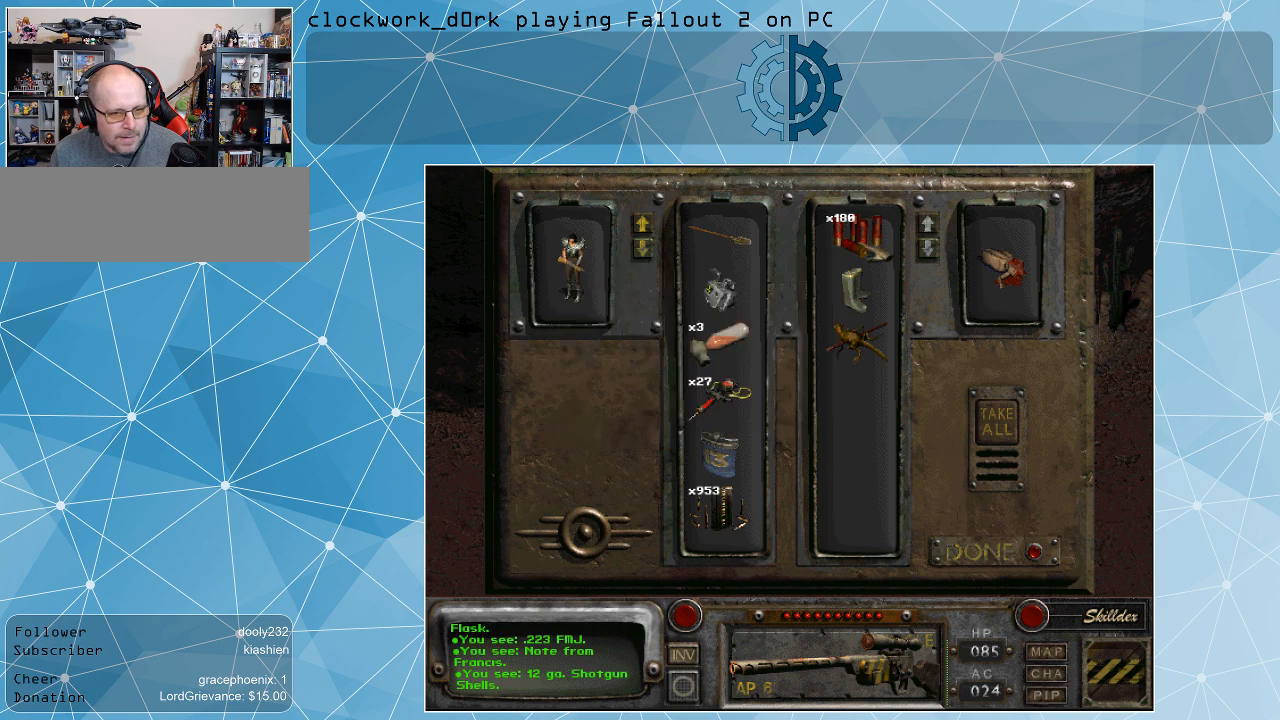
{"keys": [], "mouse": ["left"], "events": [[367, "mouse_left", "down"]]}
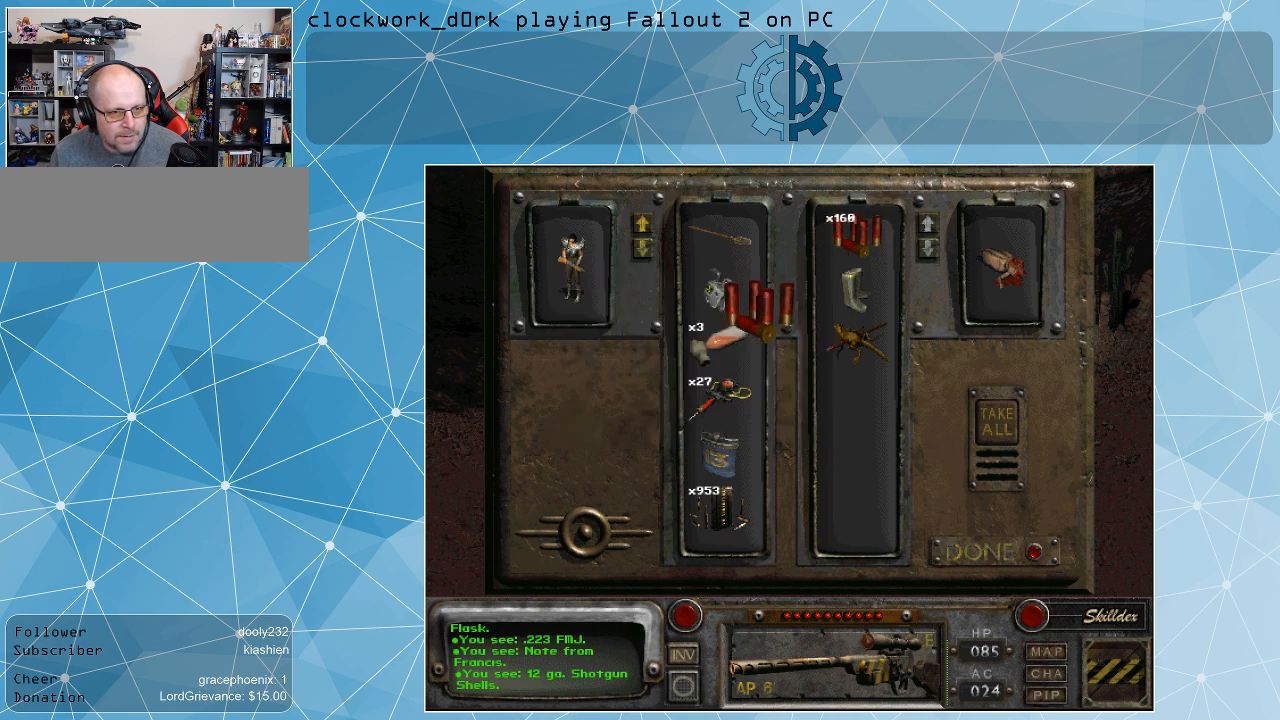
{"keys": [], "mouse": ["left"], "events": []}
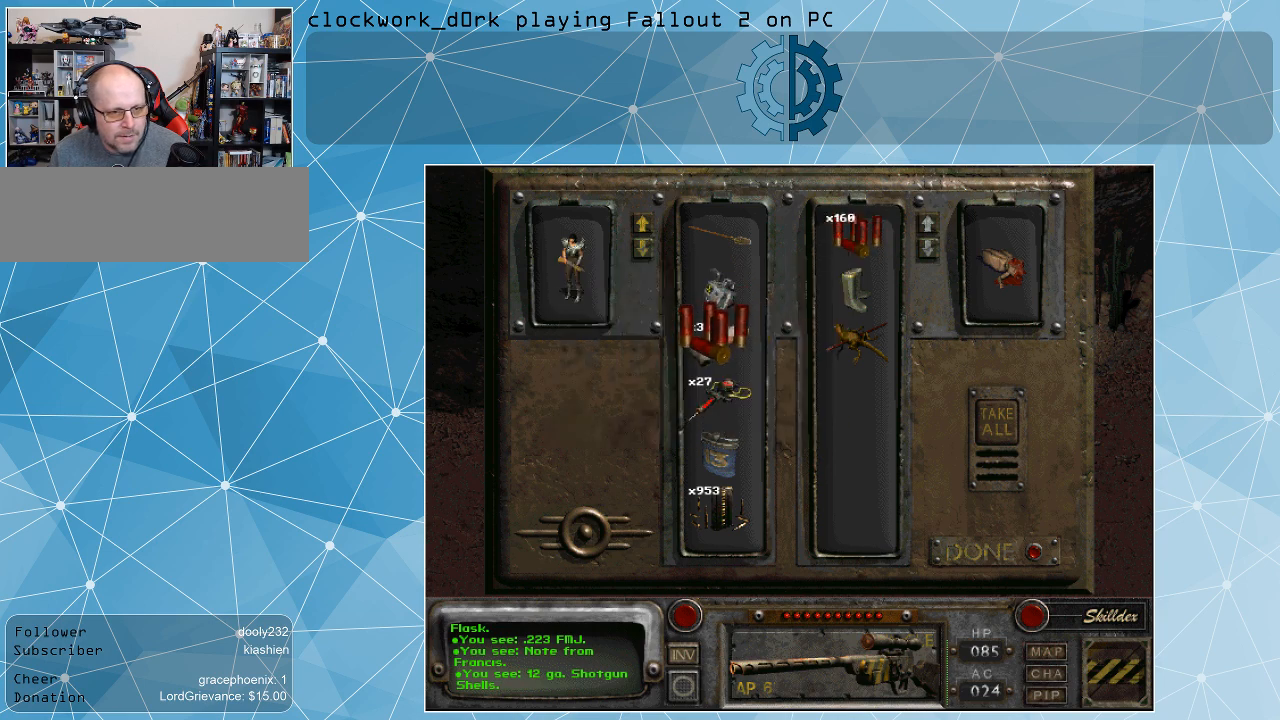
{"keys": [], "mouse": [], "events": [[200, "mouse_left", "up"]]}
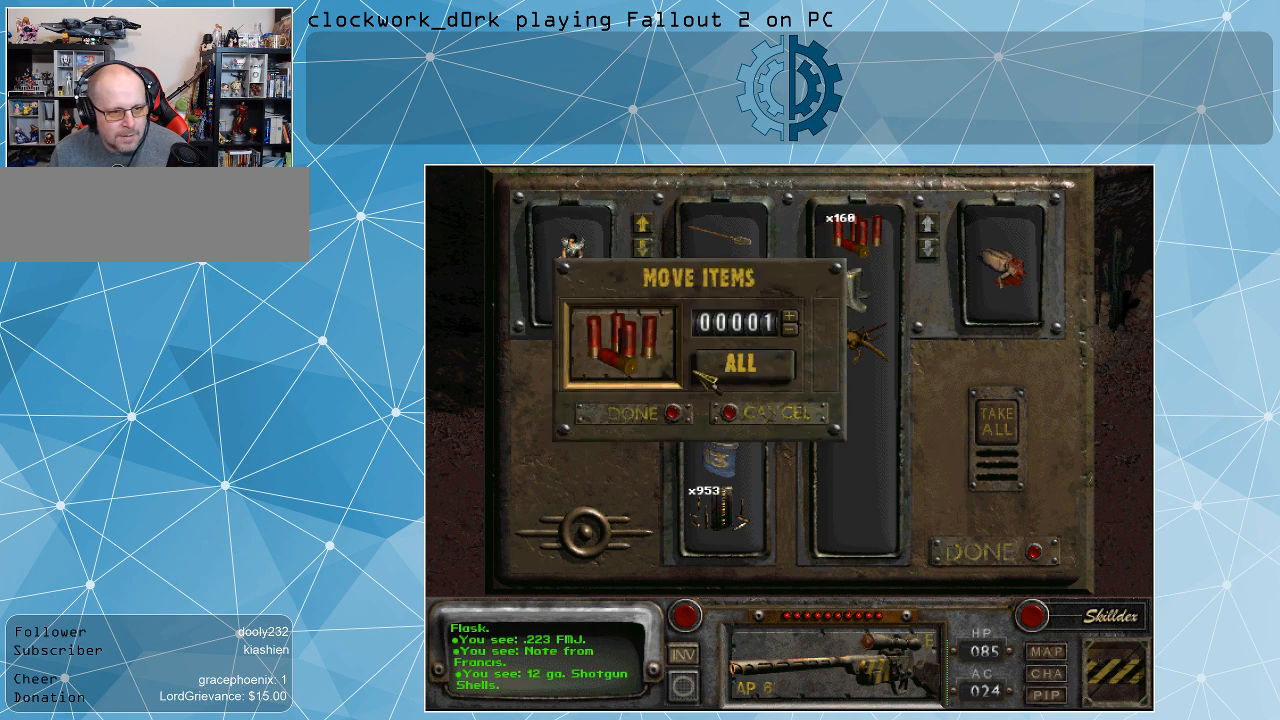
{"keys": [], "mouse": [], "events": []}
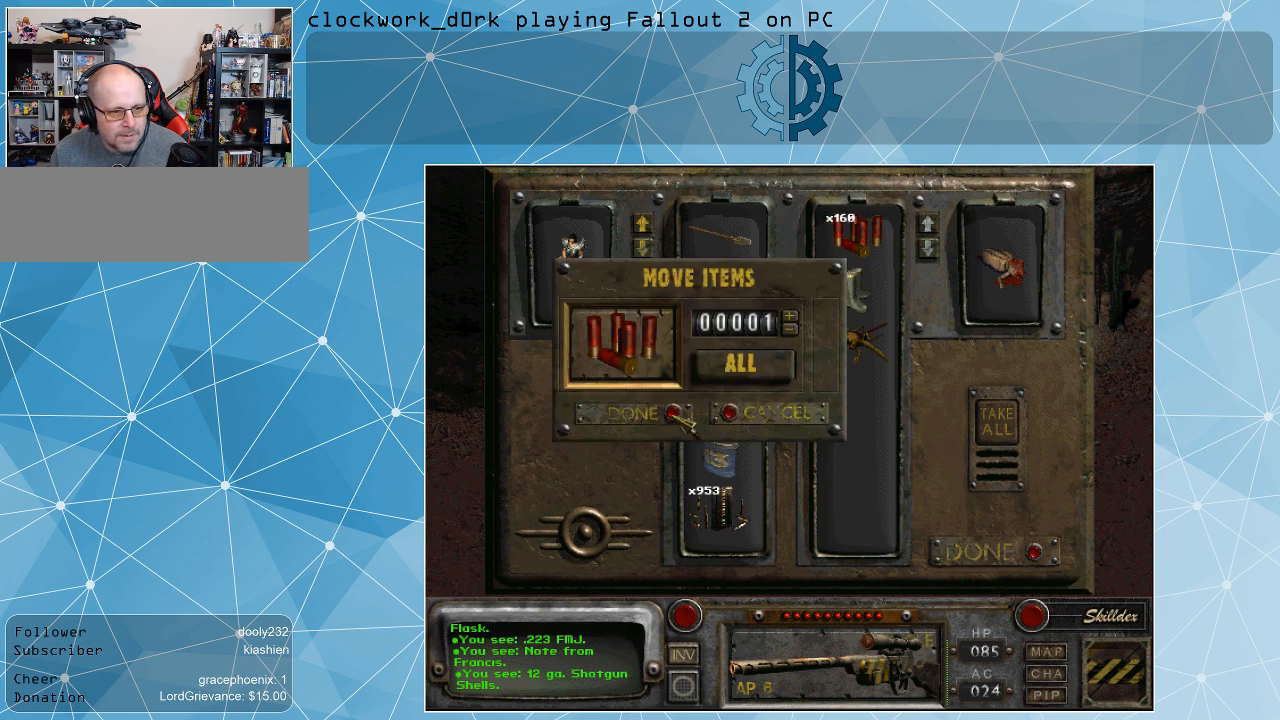
{"keys": [], "mouse": [], "events": [[100, "mouse_left", "down"], [200, "mouse_left", "up"]]}
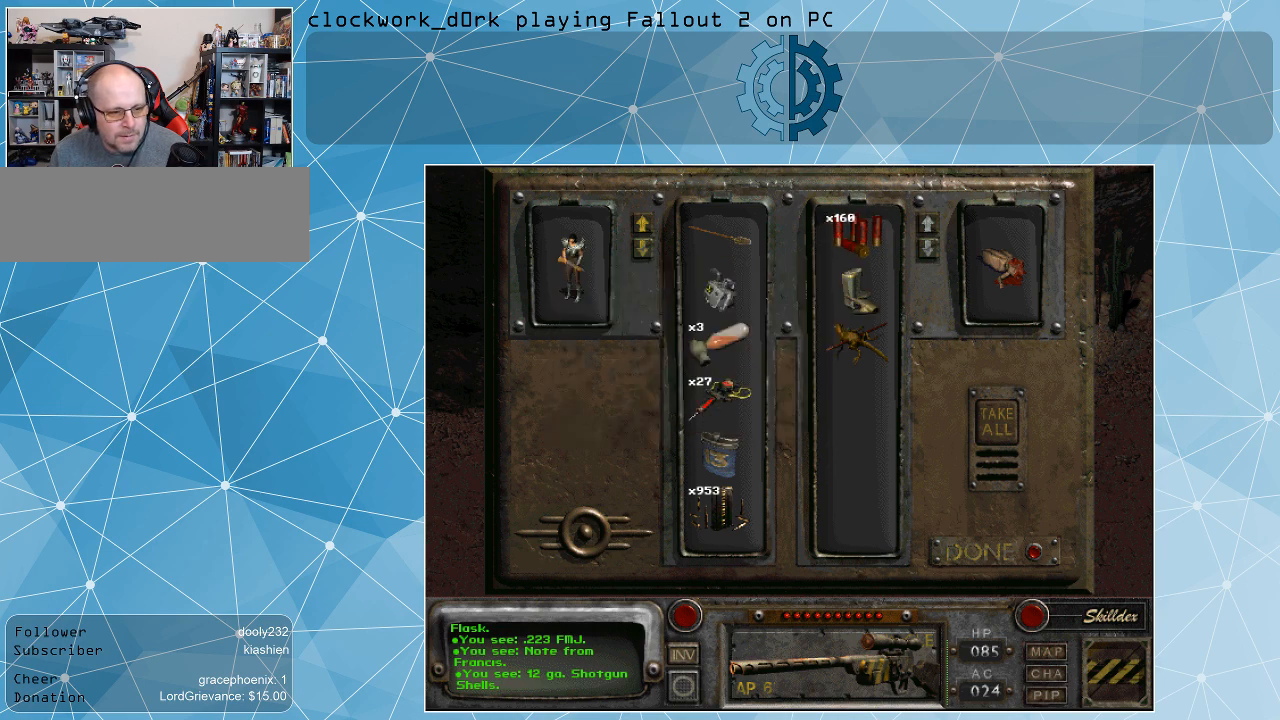
{"keys": [], "mouse": ["left"], "events": [[434, "mouse_left", "down"]]}
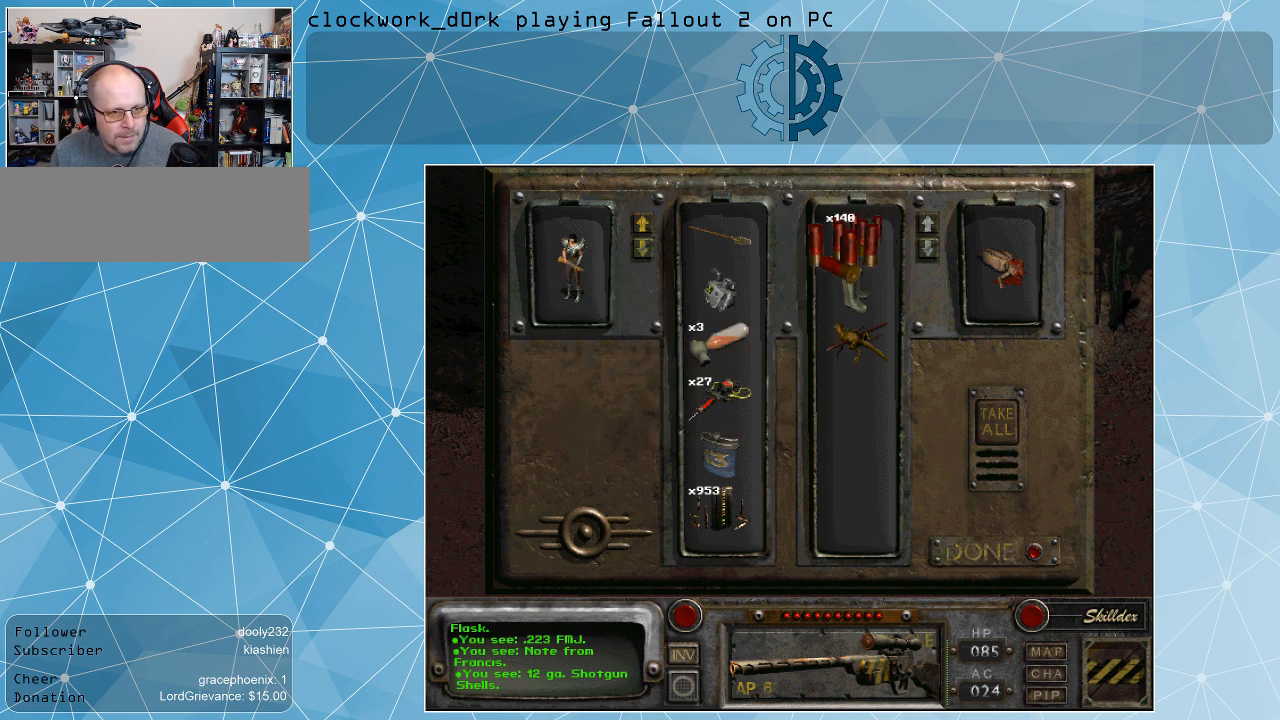
{"keys": [], "mouse": ["left"], "events": []}
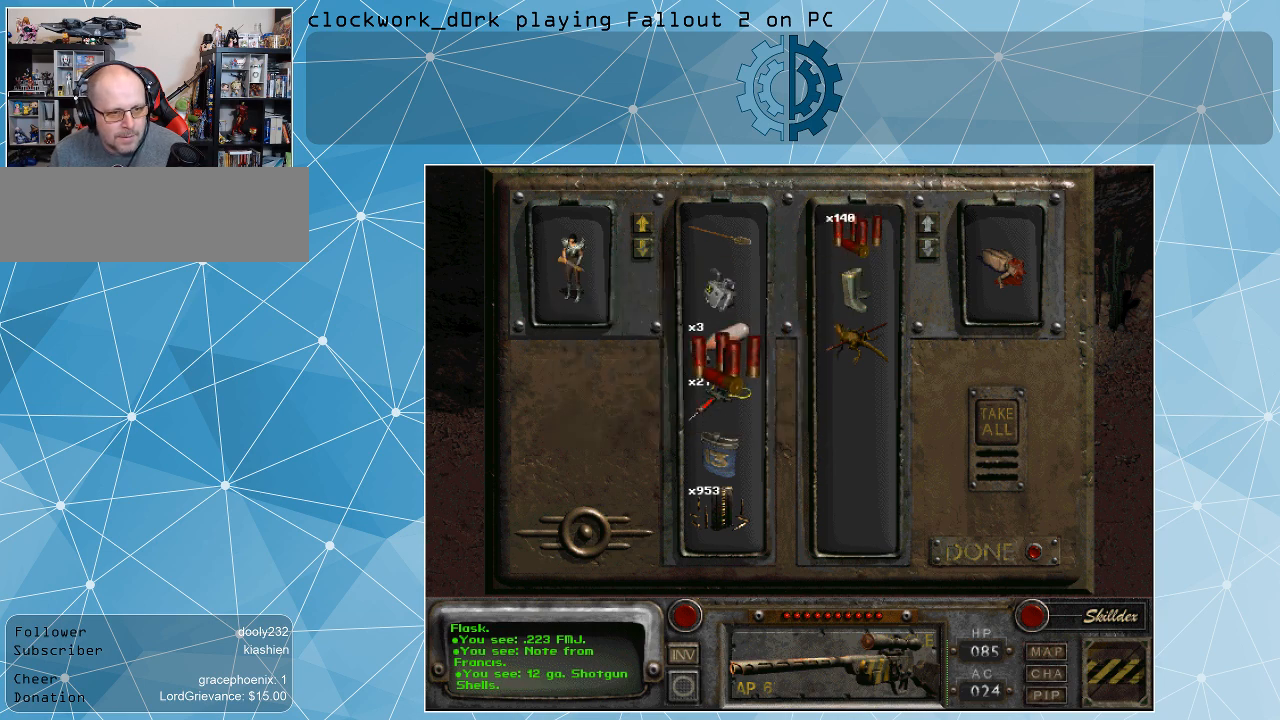
{"keys": [], "mouse": [], "events": [[234, "mouse_left", "up"]]}
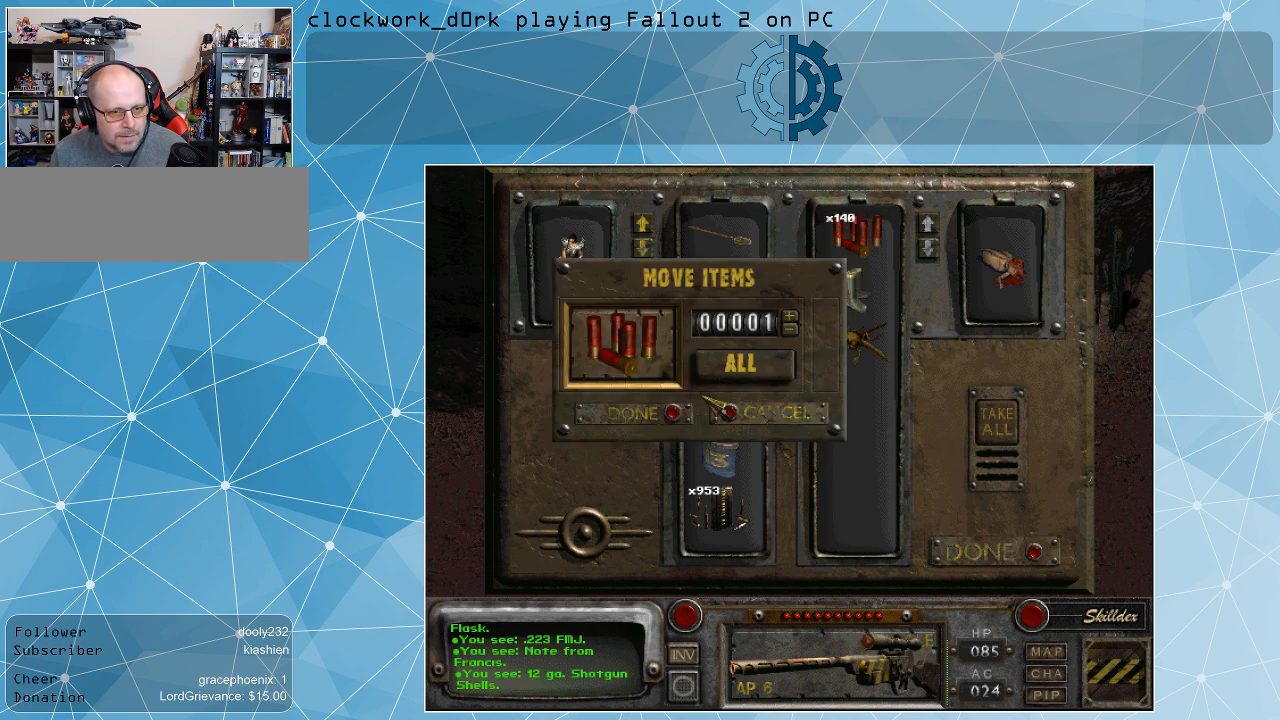
{"keys": [], "mouse": [], "events": []}
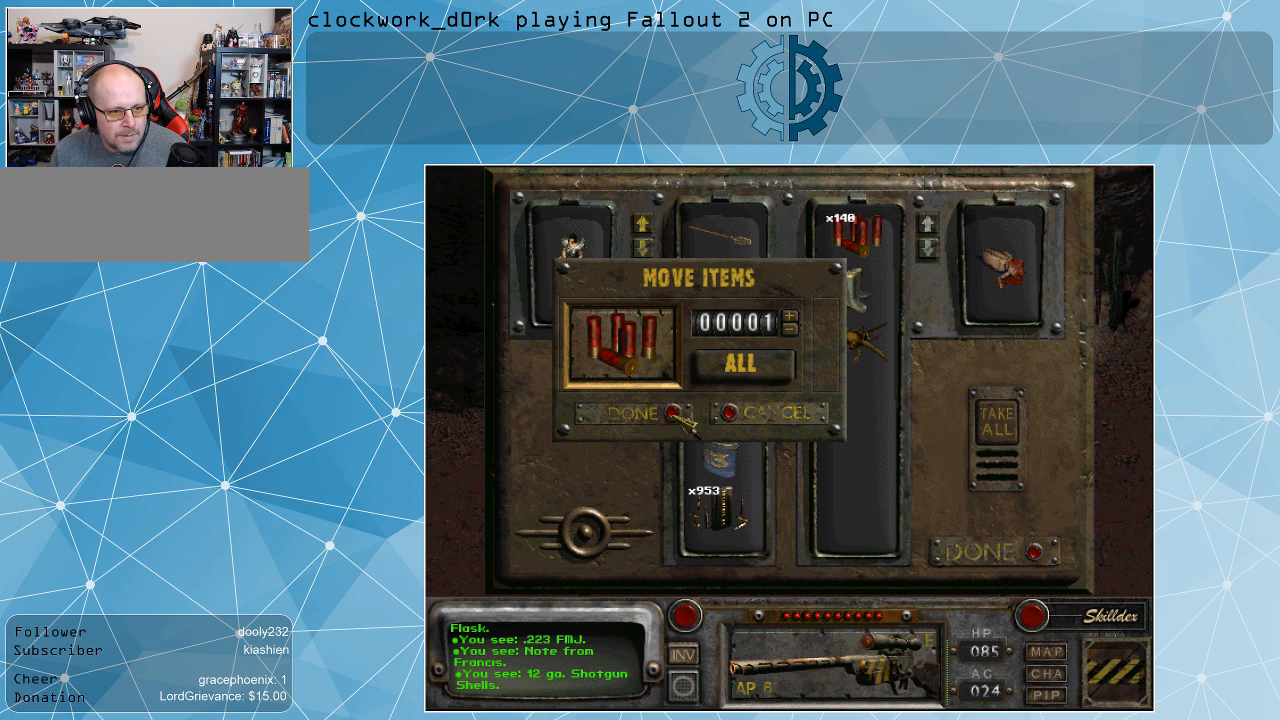
{"keys": [], "mouse": [], "events": [[34, "mouse_left", "down"], [167, "mouse_left", "up"]]}
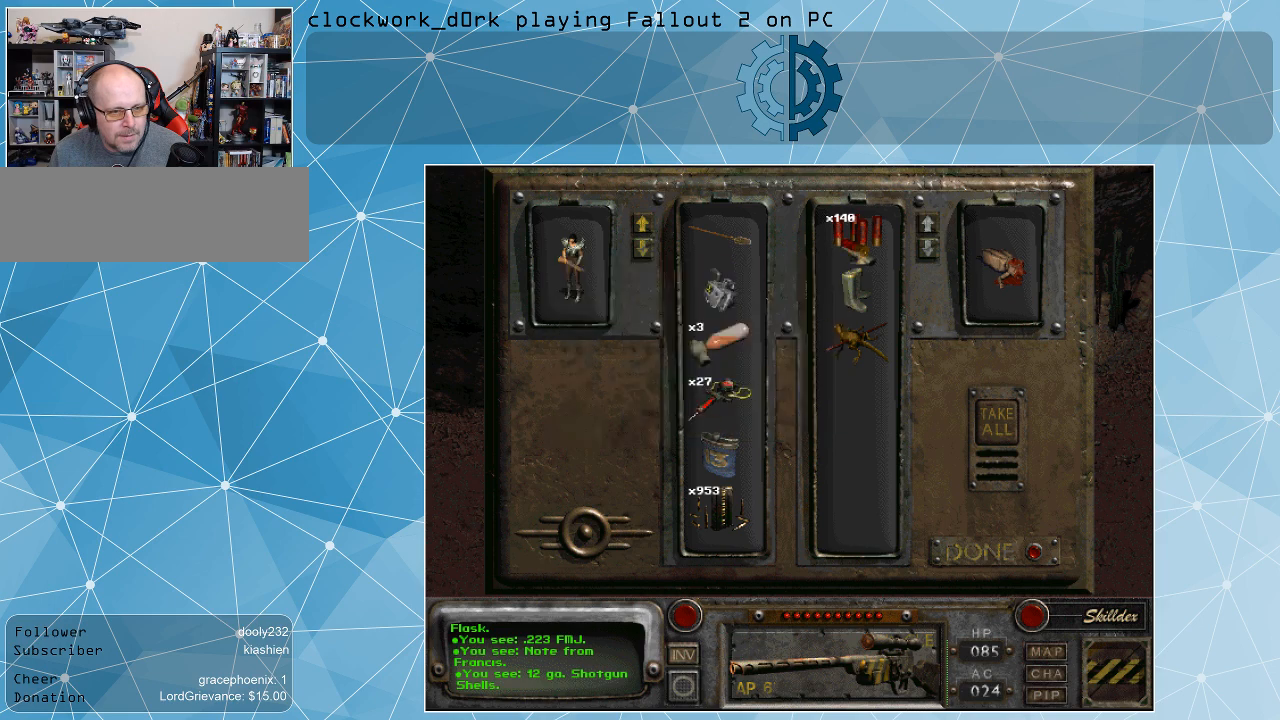
{"keys": [], "mouse": ["left"], "events": [[334, "mouse_left", "down"]]}
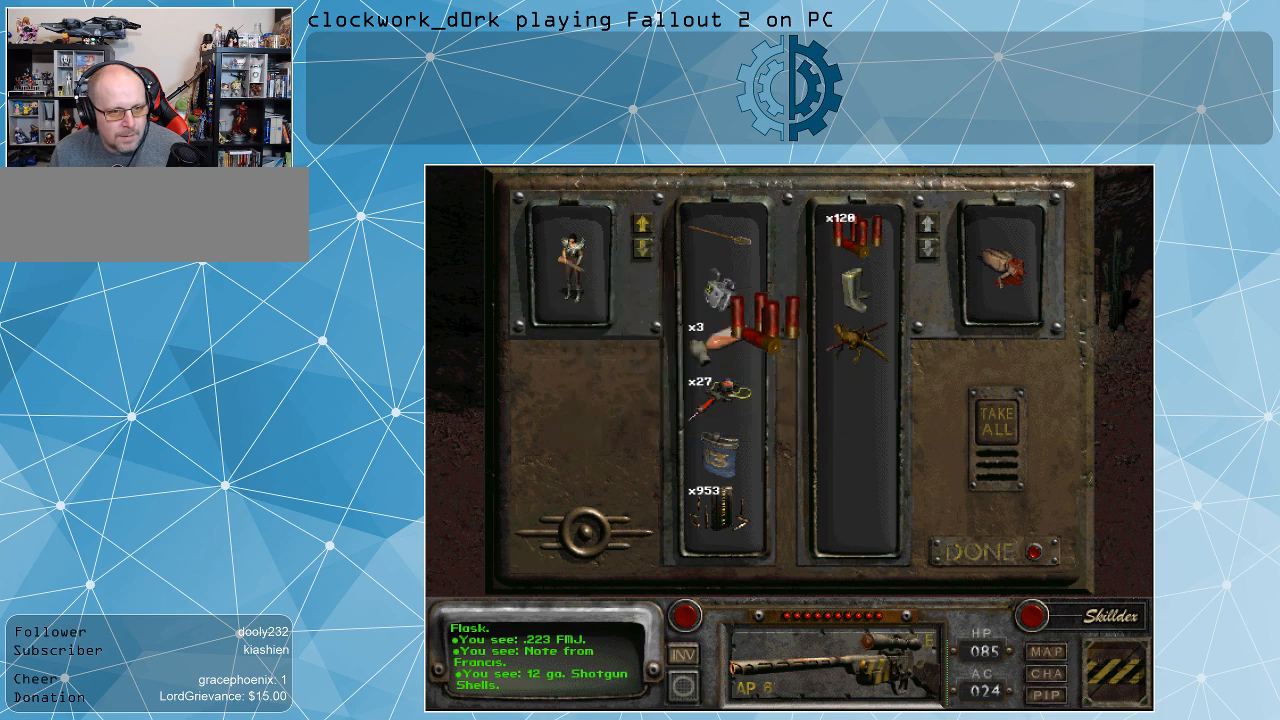
{"keys": [], "mouse": [], "events": [[334, "mouse_left", "up"]]}
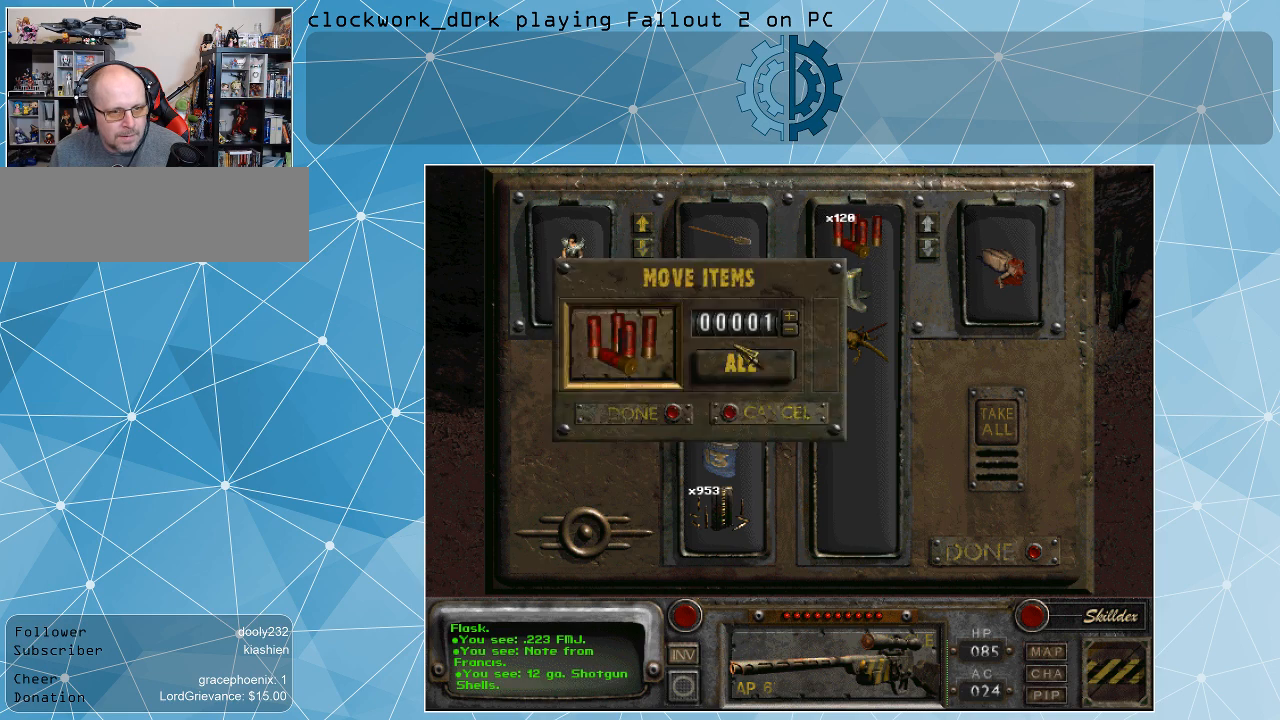
{"keys": [], "mouse": [], "events": []}
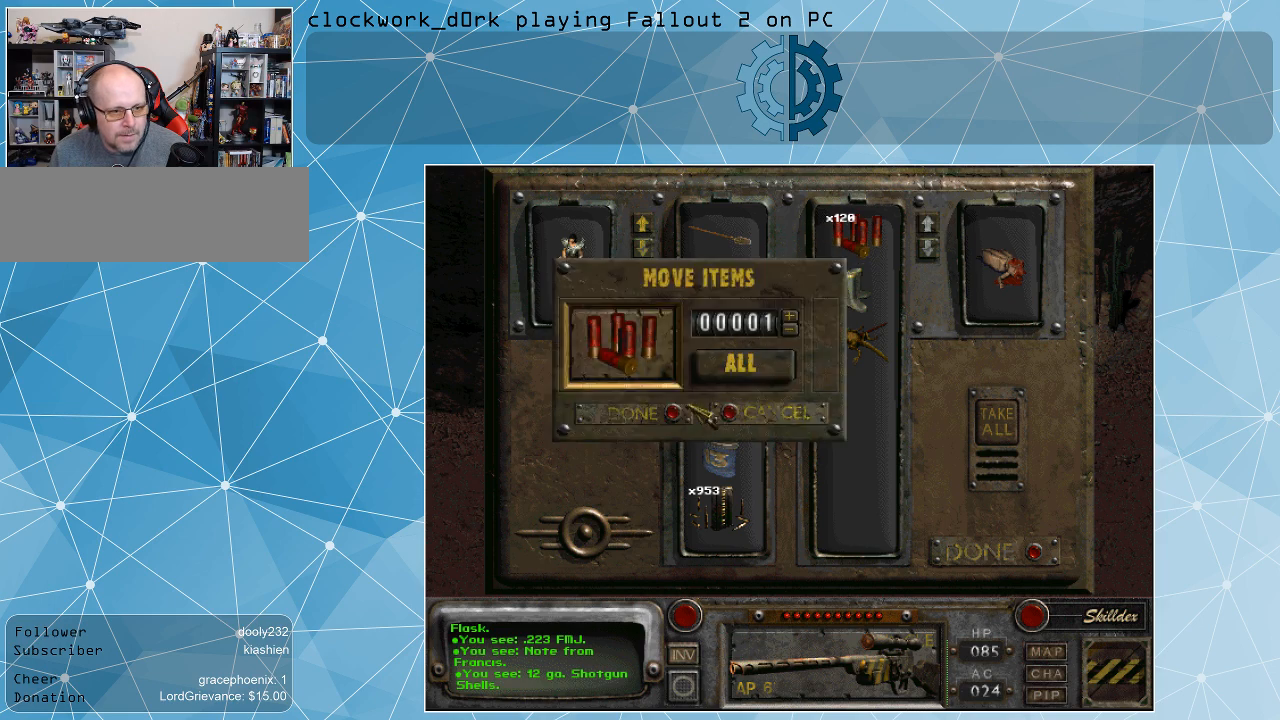
{"keys": [], "mouse": [], "events": [[367, "mouse_left", "down"], [467, "mouse_left", "up"]]}
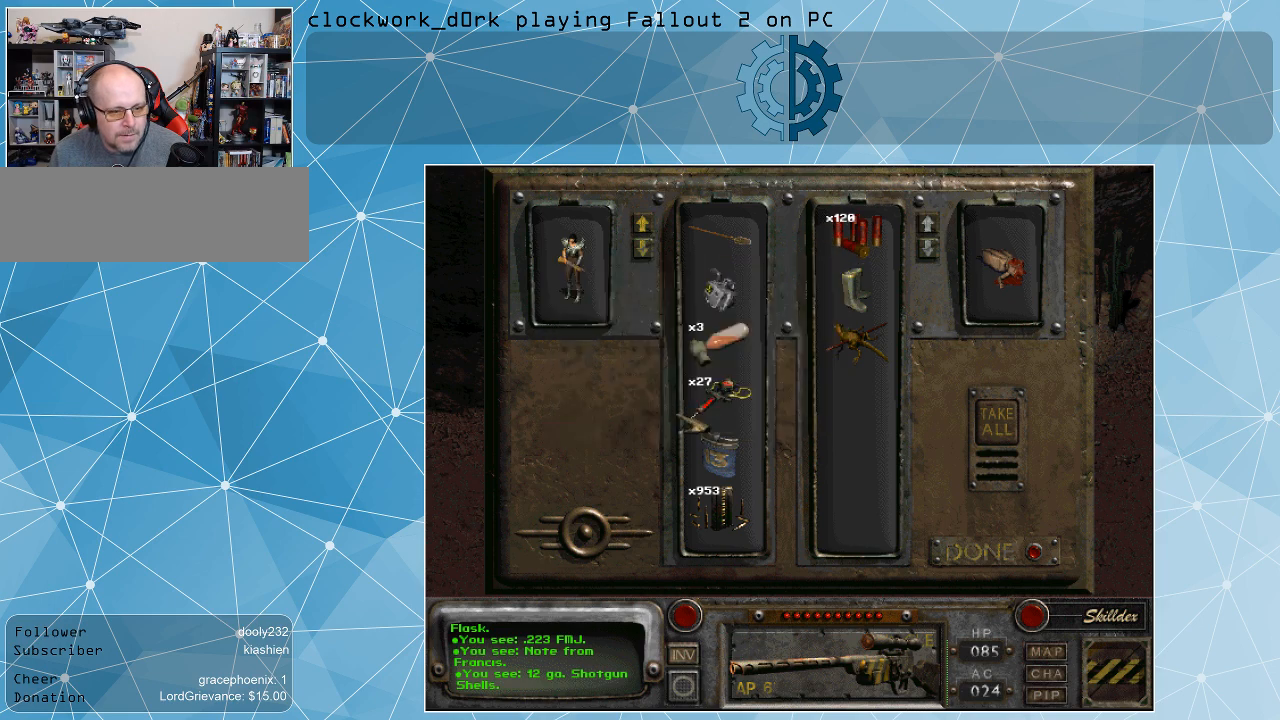
{"keys": [], "mouse": [], "events": []}
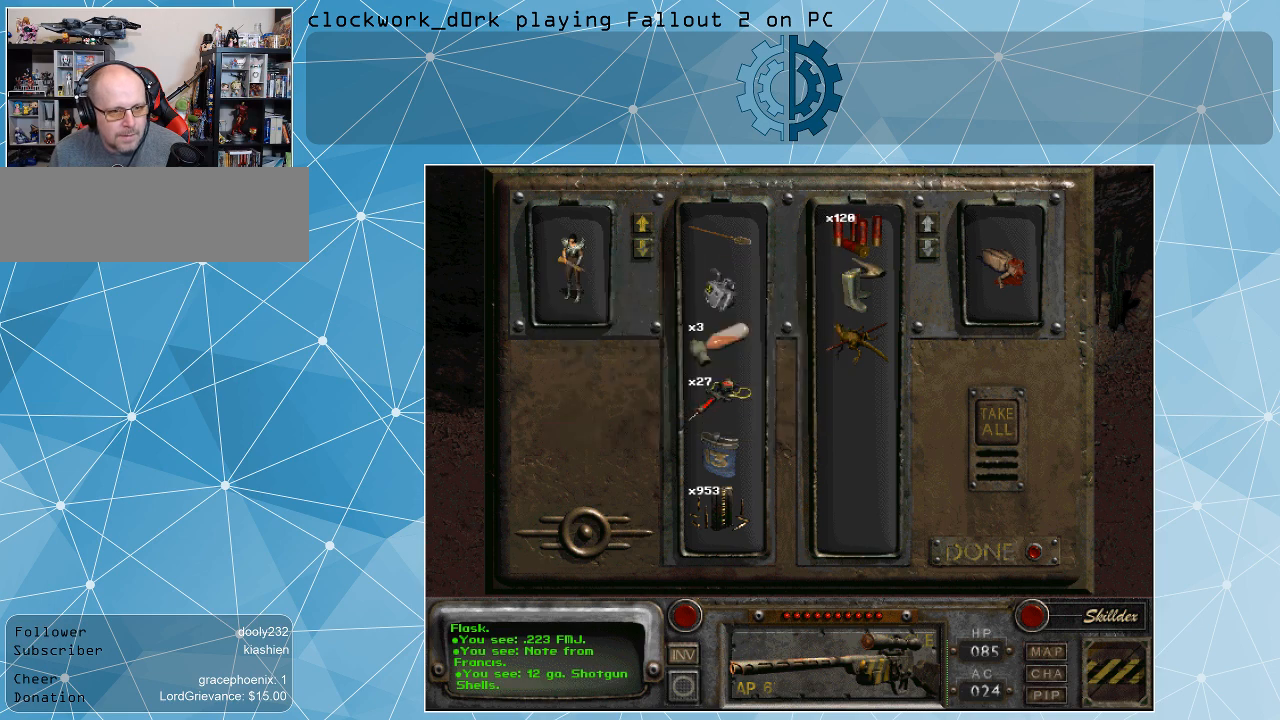
{"keys": [], "mouse": ["left"], "events": [[234, "mouse_left", "down"]]}
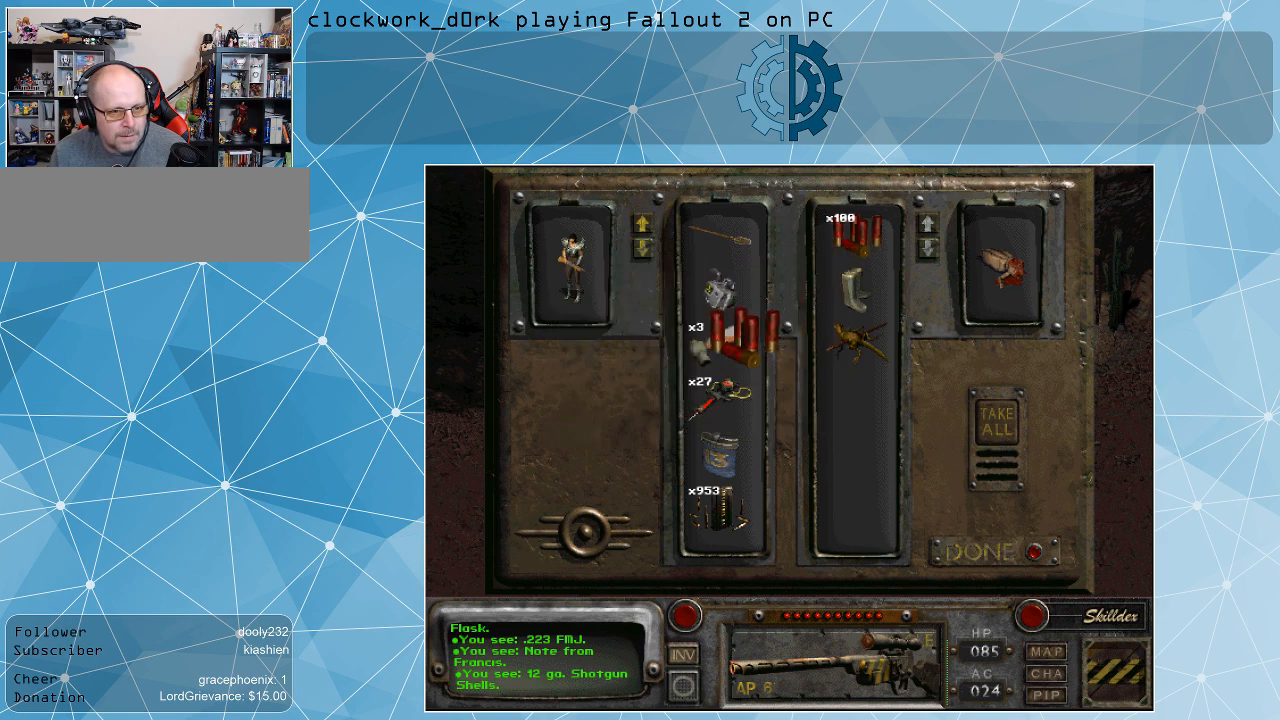
{"keys": [], "mouse": [], "events": [[234, "mouse_left", "up"]]}
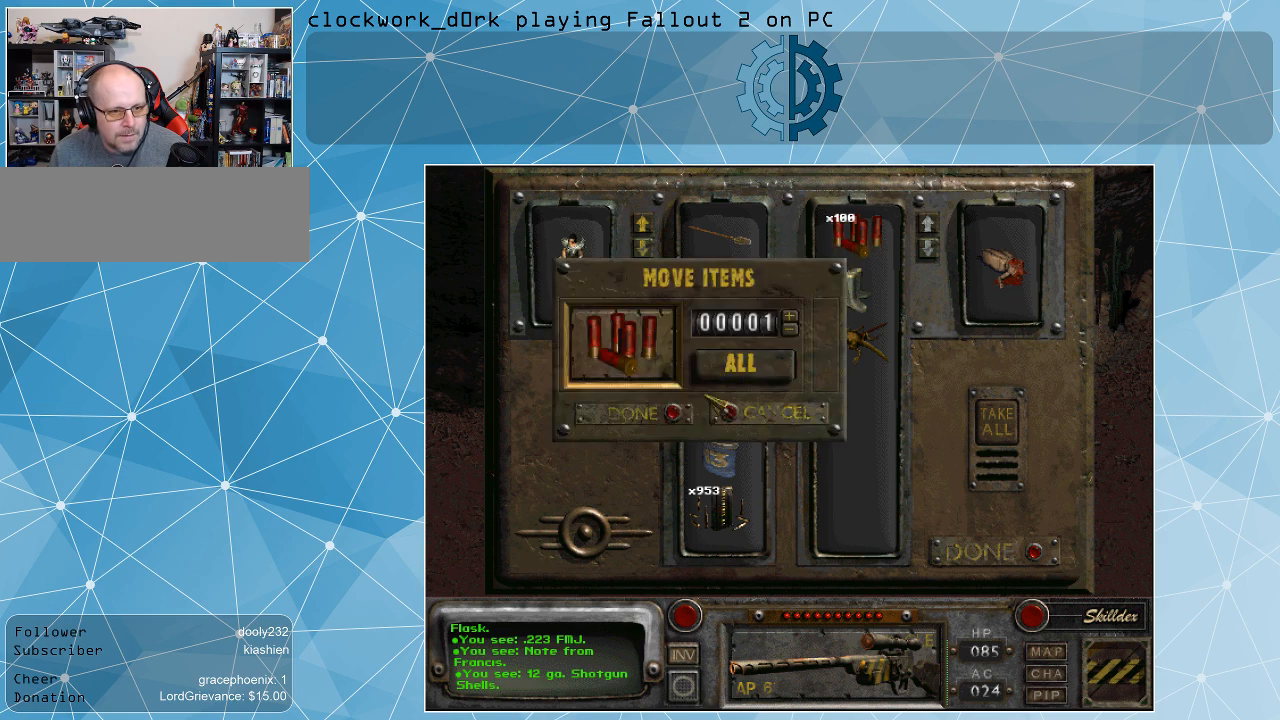
{"keys": [], "mouse": [], "events": []}